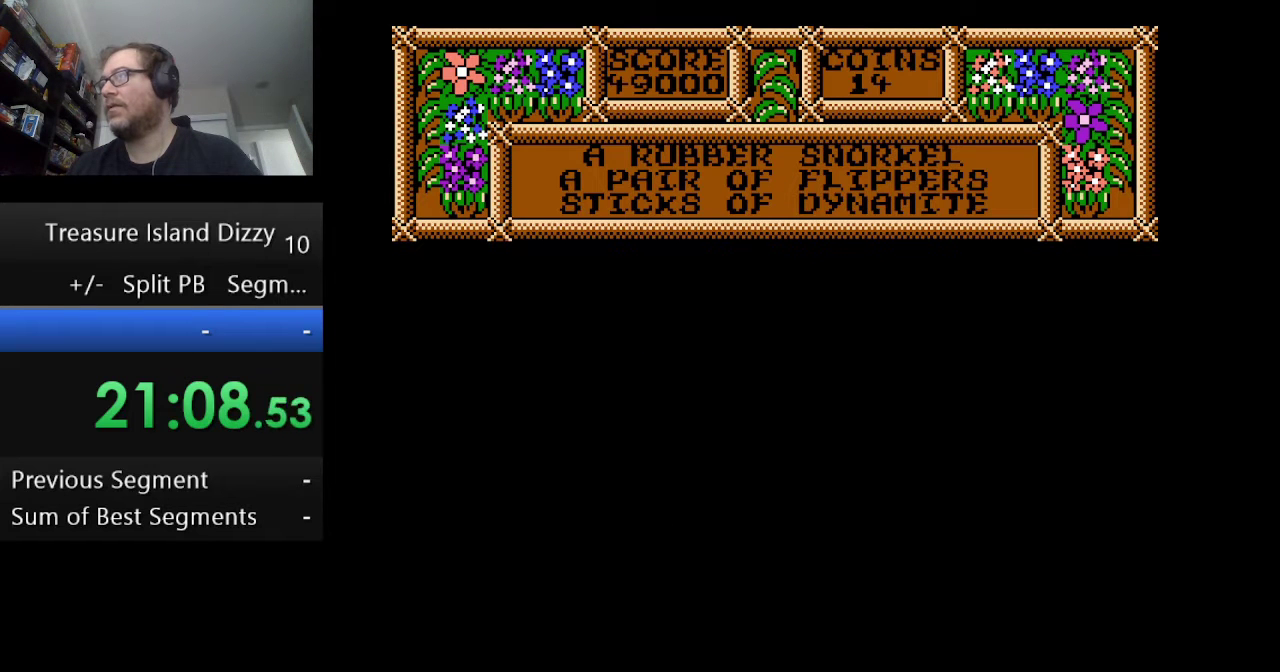
Gameplay with a controller (Nintendo layout); each line is a JSON object with the inputs held at the frame after it. "events" lists button and stick changes between this image and that frame as [ms after this image, input, new state], when the widget could be followed in between. Not read: L1 L3 R1 R3.
{"buttons": ["A", "DPAD_LEFT"], "events": [[84, "A", "down"], [251, "DPAD_LEFT", "down"]]}
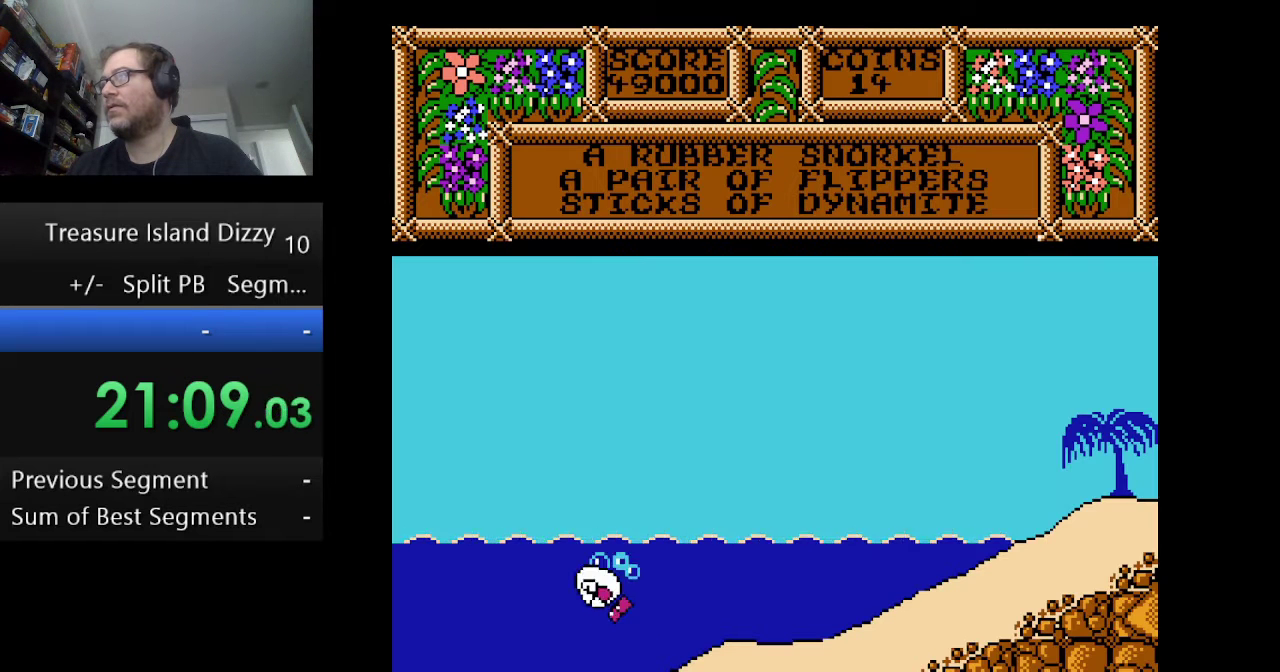
{"buttons": ["DPAD_LEFT"], "events": [[83, "A", "up"], [167, "A", "down"], [292, "A", "up"]]}
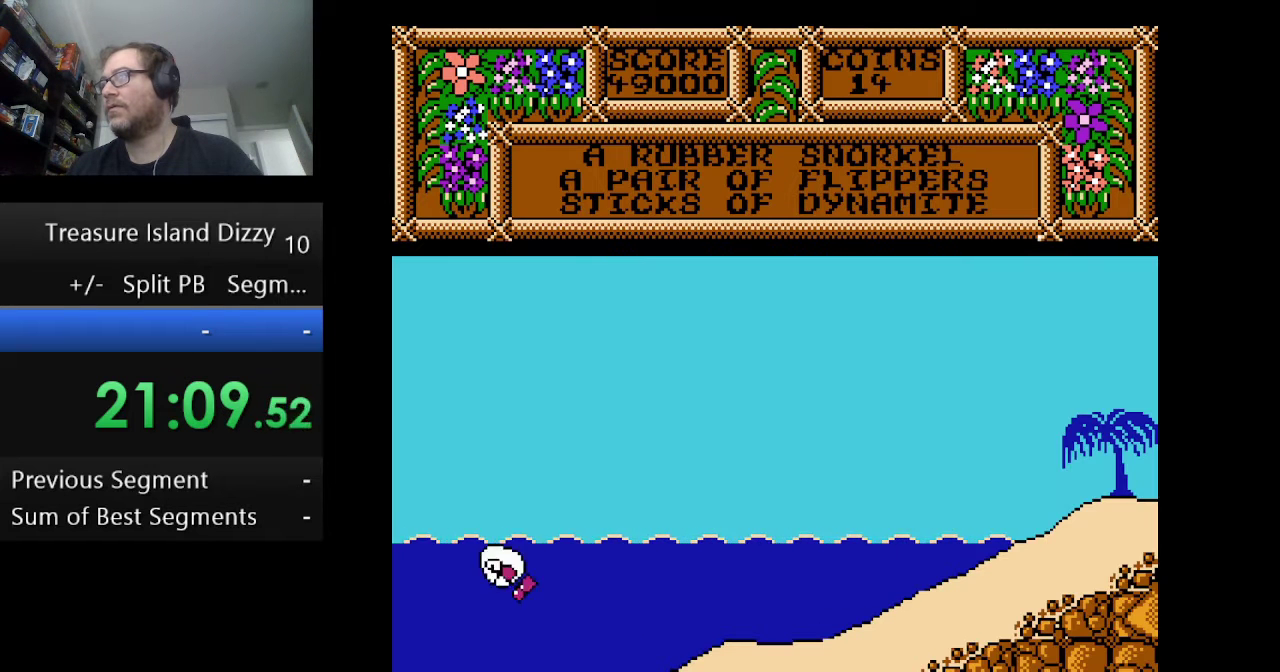
{"buttons": ["DPAD_LEFT"], "events": [[84, "A", "down"], [459, "A", "up"]]}
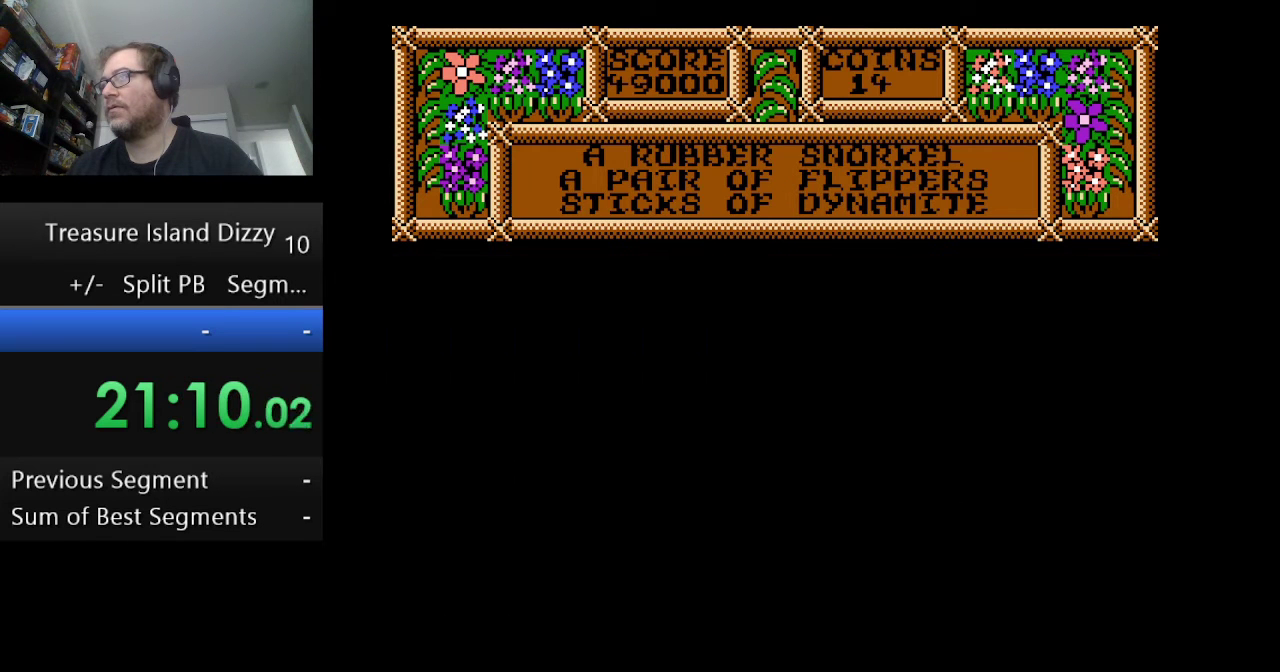
{"buttons": ["A", "DPAD_LEFT"], "events": [[83, "A", "down"], [167, "A", "up"], [292, "A", "down"]]}
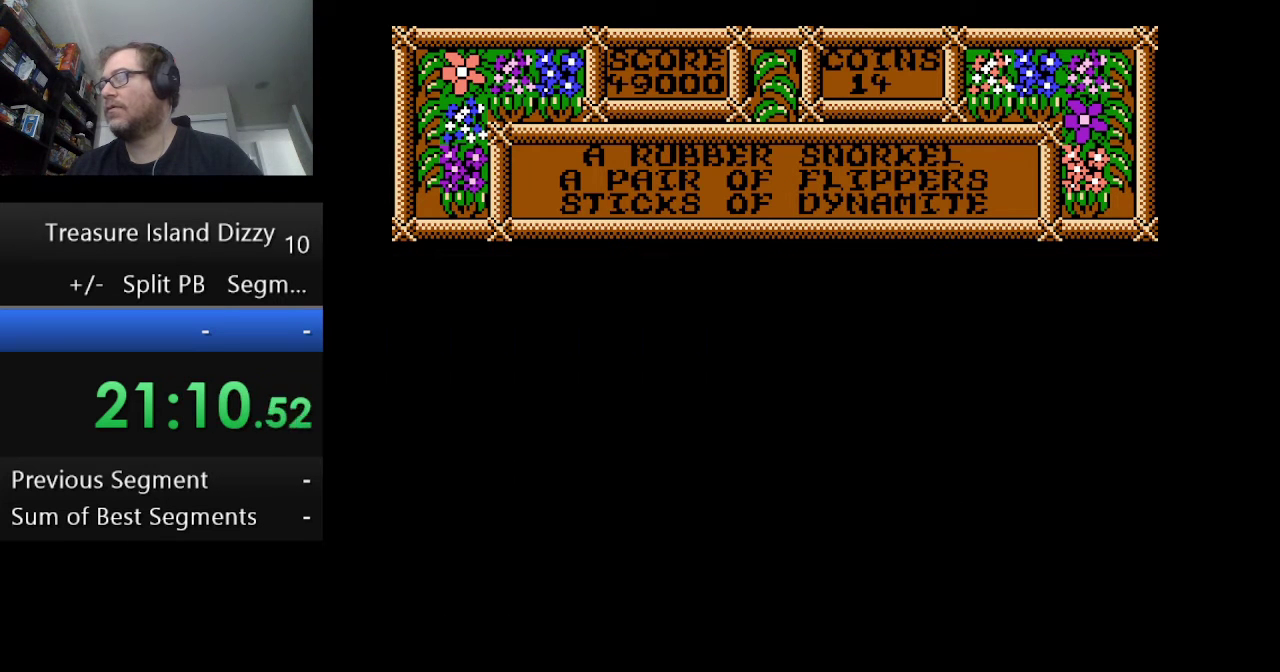
{"buttons": ["A", "DPAD_LEFT"], "events": [[125, "A", "up"], [209, "A", "down"], [334, "A", "up"], [459, "A", "down"]]}
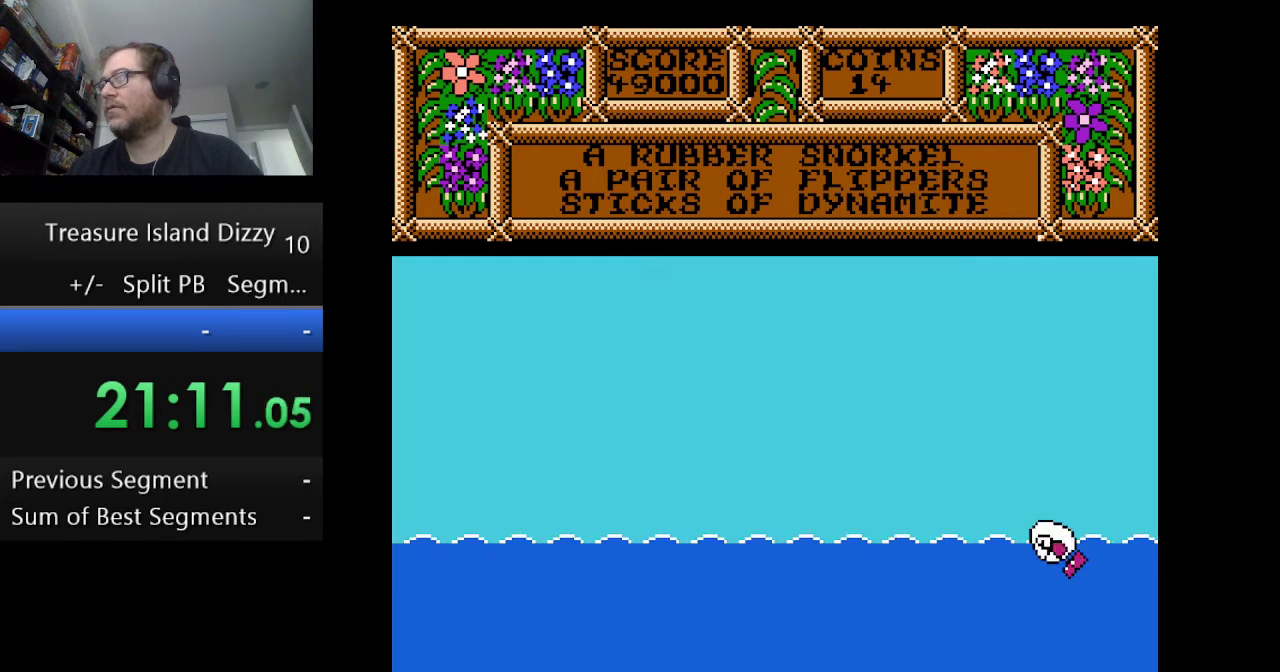
{"buttons": ["DPAD_LEFT"], "events": [[250, "A", "up"], [375, "A", "down"], [500, "A", "up"]]}
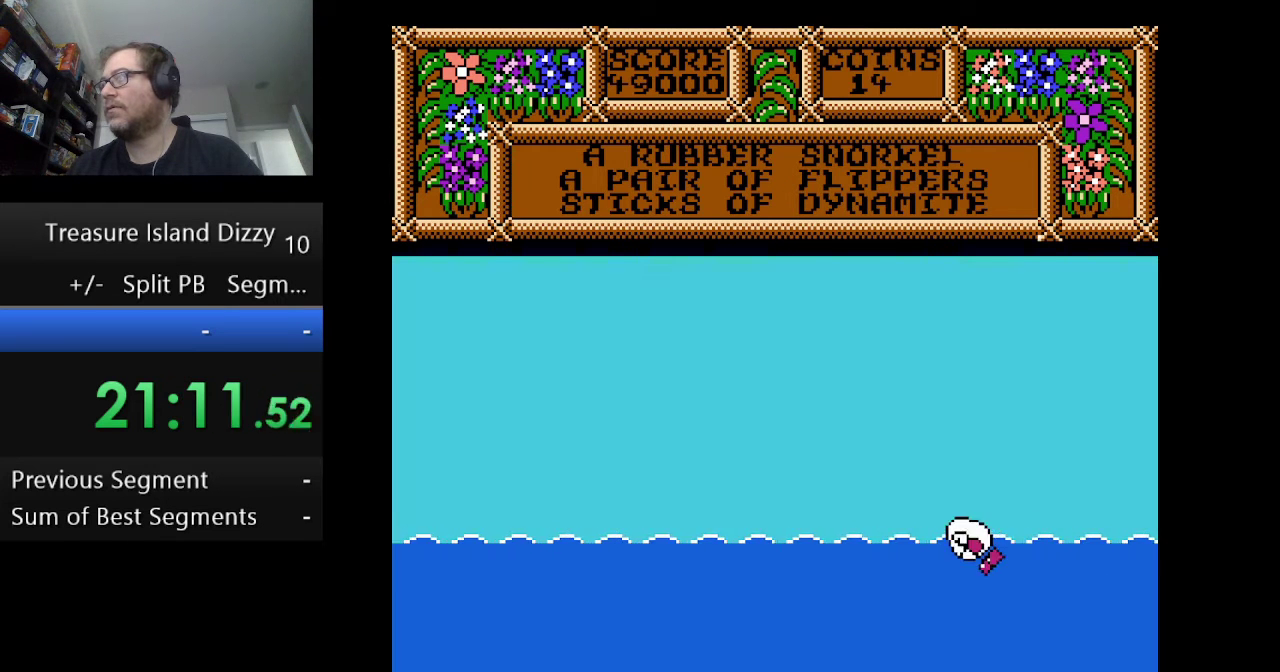
{"buttons": ["DPAD_LEFT"], "events": [[84, "A", "down"], [251, "A", "up"], [334, "A", "down"], [459, "A", "up"]]}
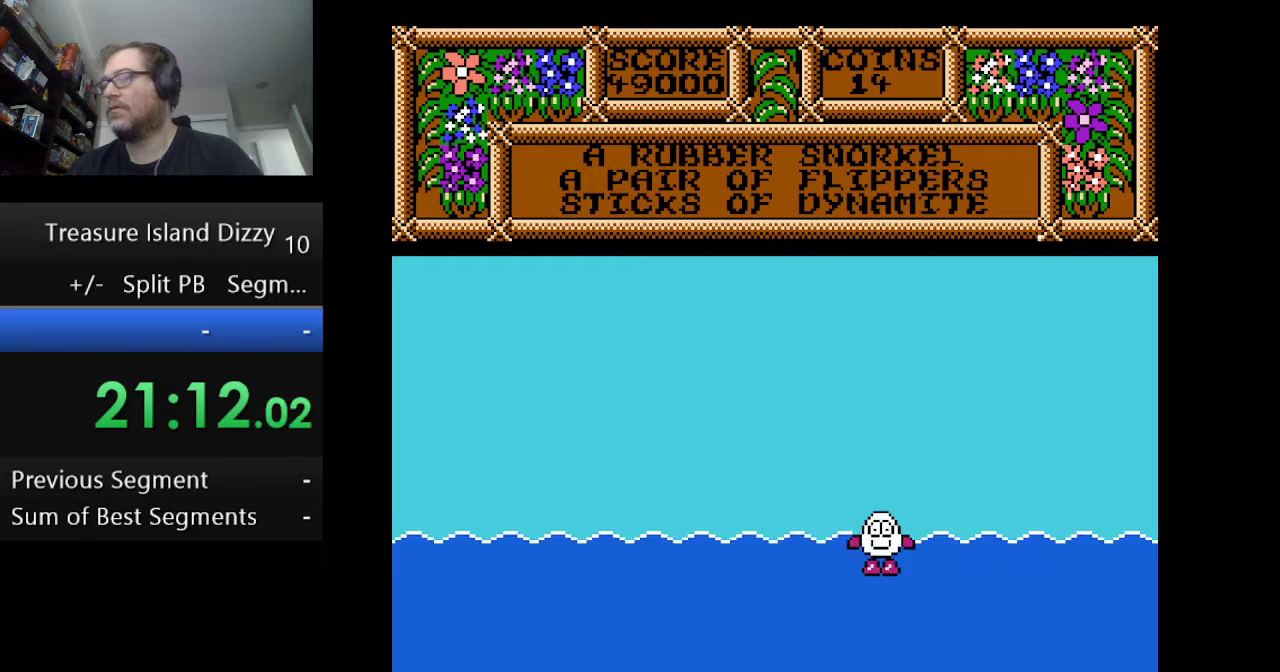
{"buttons": ["A", "DPAD_LEFT"], "events": [[42, "A", "down"], [167, "A", "up"], [250, "A", "down"], [375, "A", "up"], [459, "A", "down"]]}
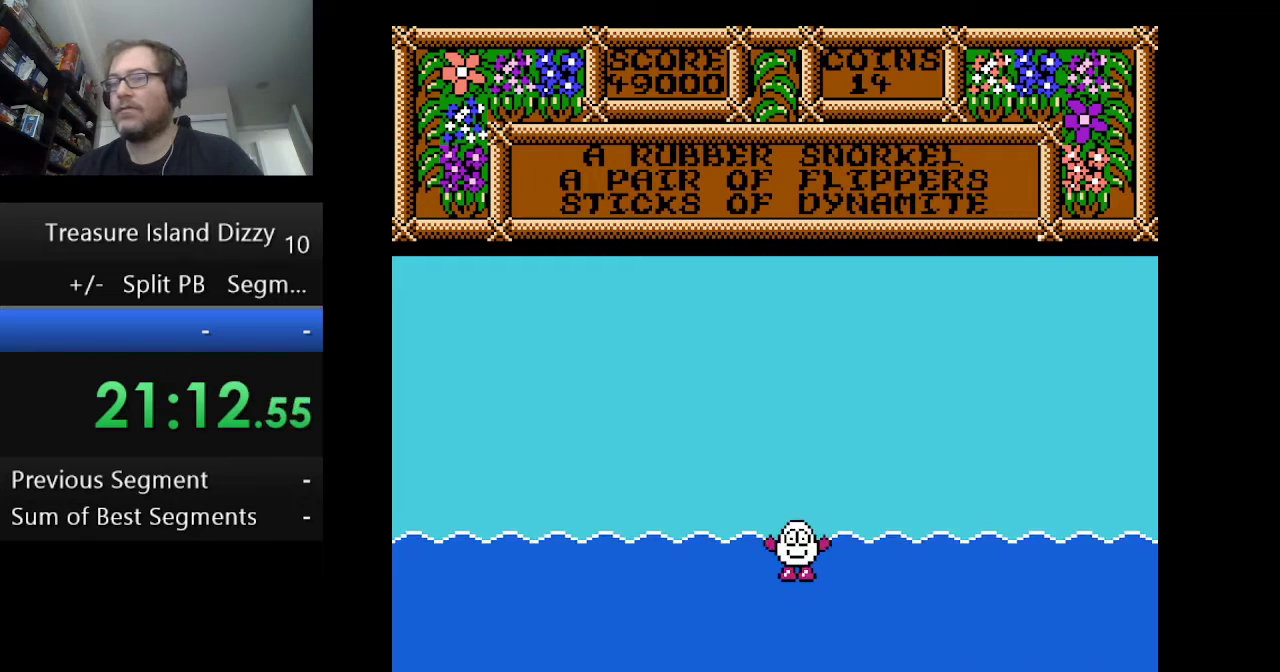
{"buttons": ["A", "DPAD_LEFT"], "events": [[84, "A", "up"], [167, "A", "down"], [292, "A", "up"], [417, "A", "down"]]}
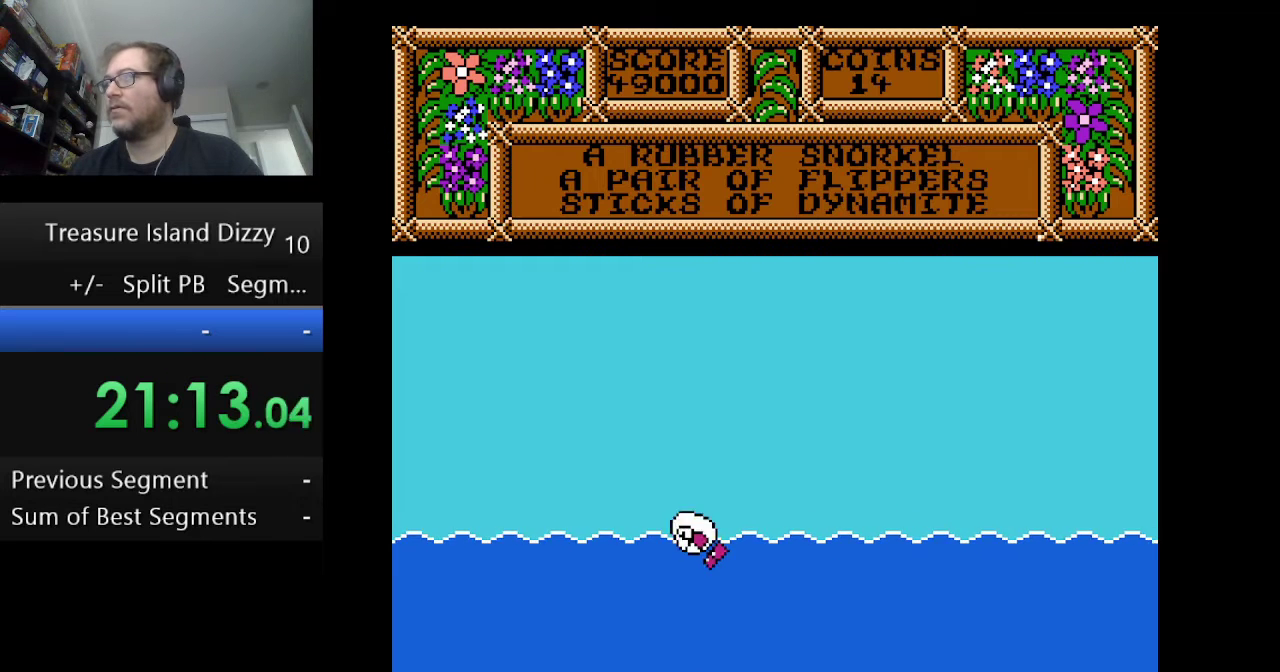
{"buttons": ["DPAD_LEFT"], "events": [[41, "A", "up"], [125, "A", "down"], [459, "A", "up"]]}
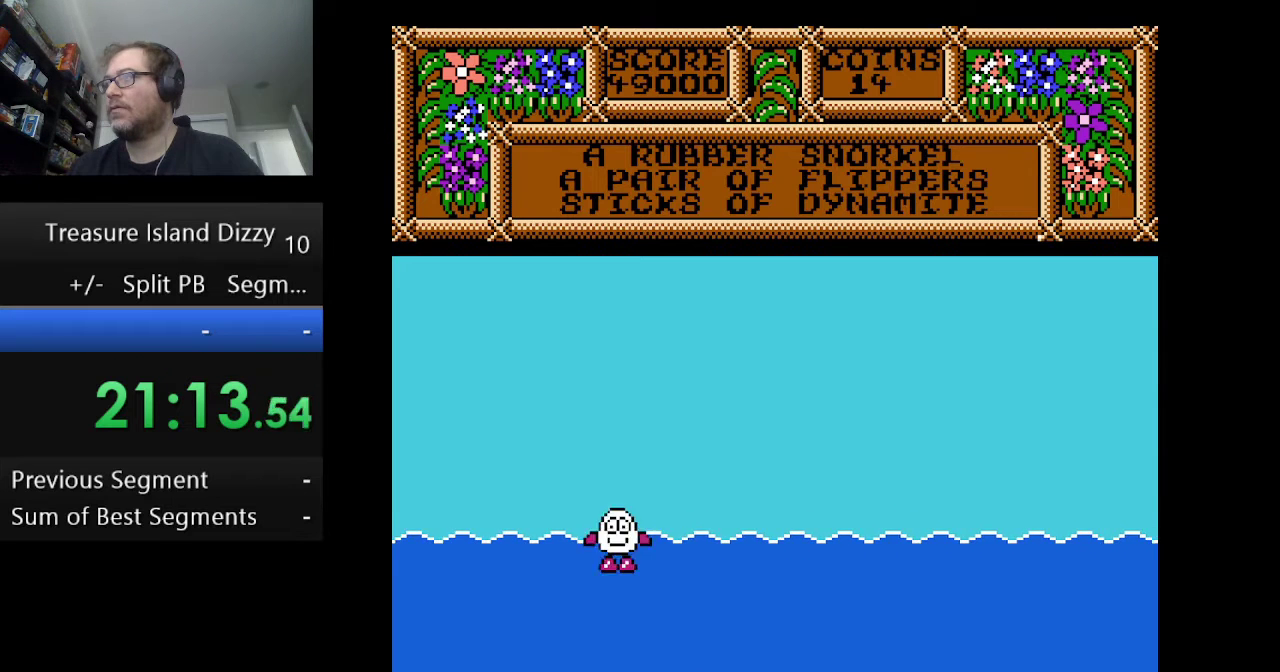
{"buttons": ["A", "DPAD_LEFT"], "events": [[292, "A", "down"]]}
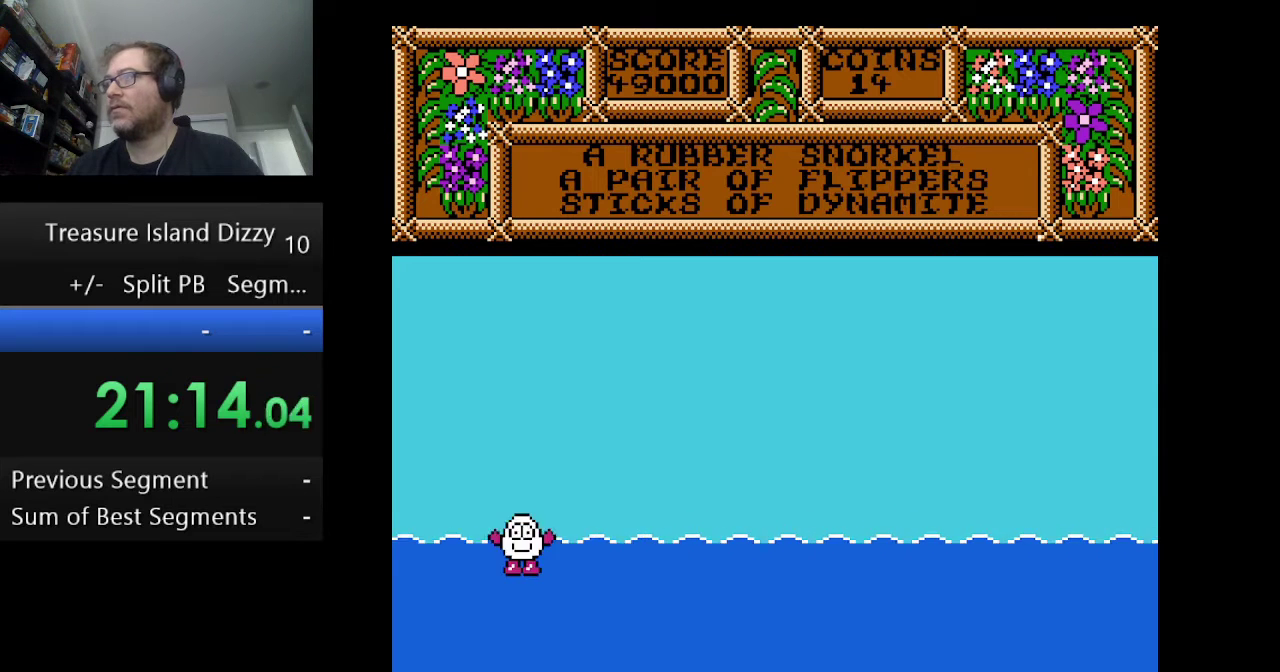
{"buttons": ["DPAD_LEFT"], "events": [[292, "A", "up"], [375, "A", "down"], [500, "A", "up"]]}
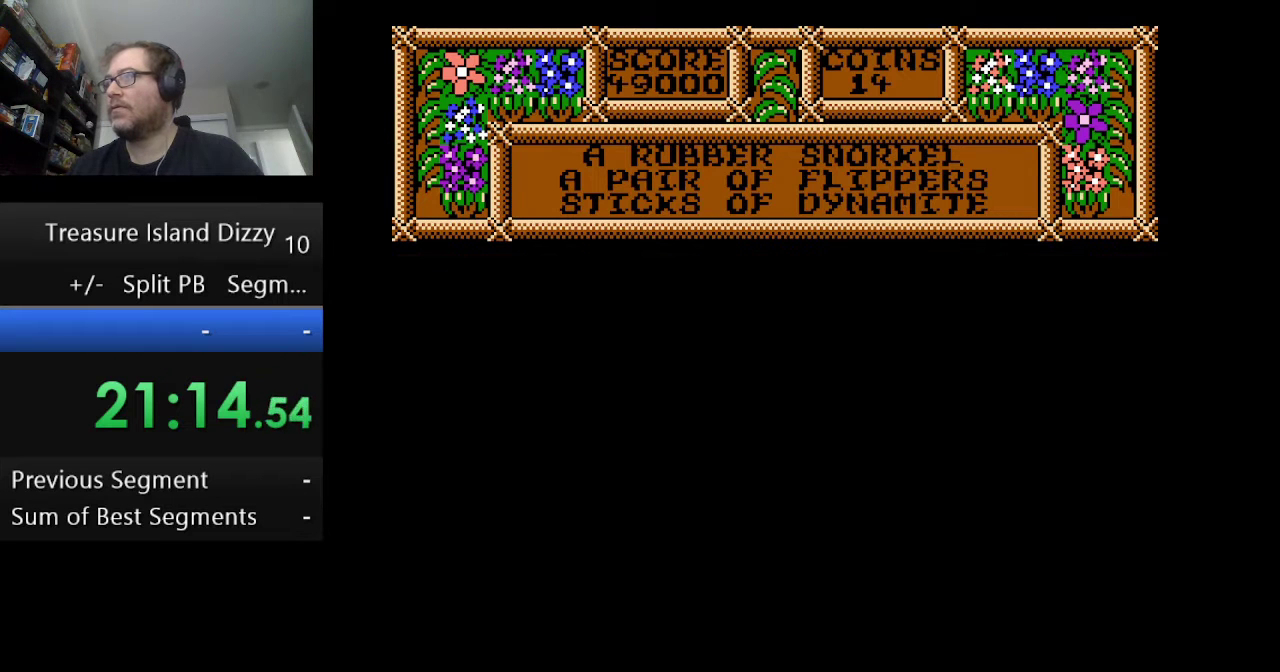
{"buttons": ["A", "DPAD_LEFT"], "events": [[125, "A", "down"], [209, "A", "up"], [334, "A", "down"]]}
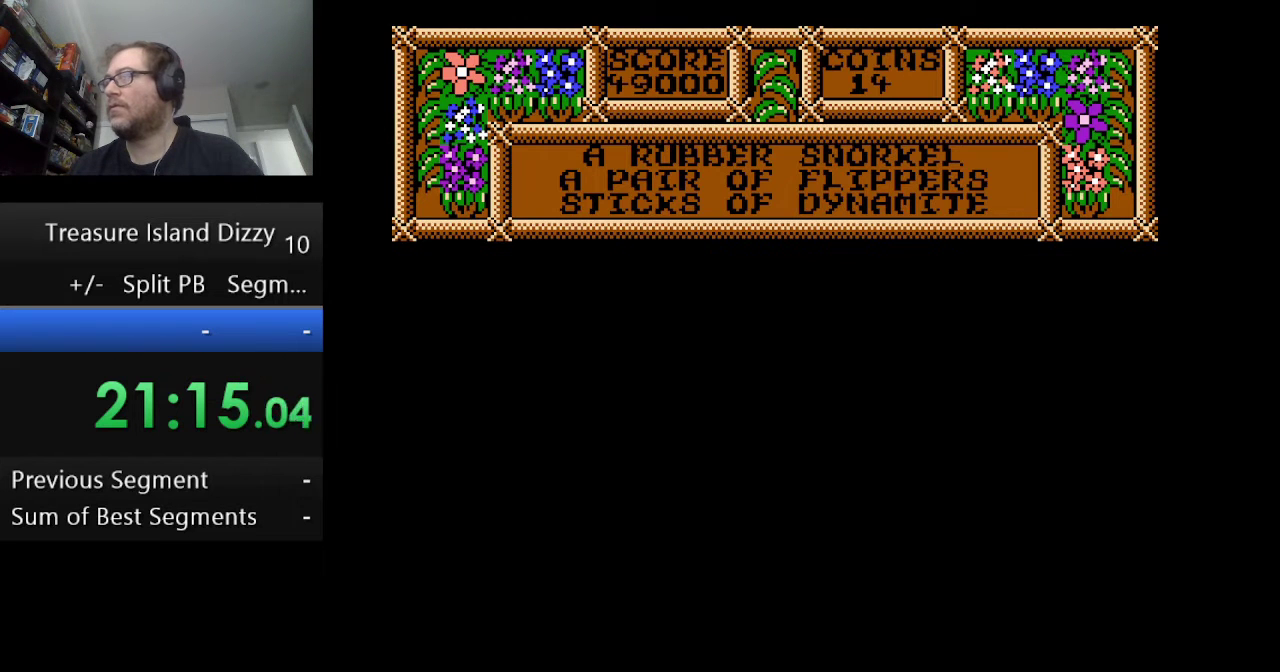
{"buttons": ["DPAD_LEFT"], "events": [[167, "A", "up"], [292, "A", "down"], [459, "A", "up"]]}
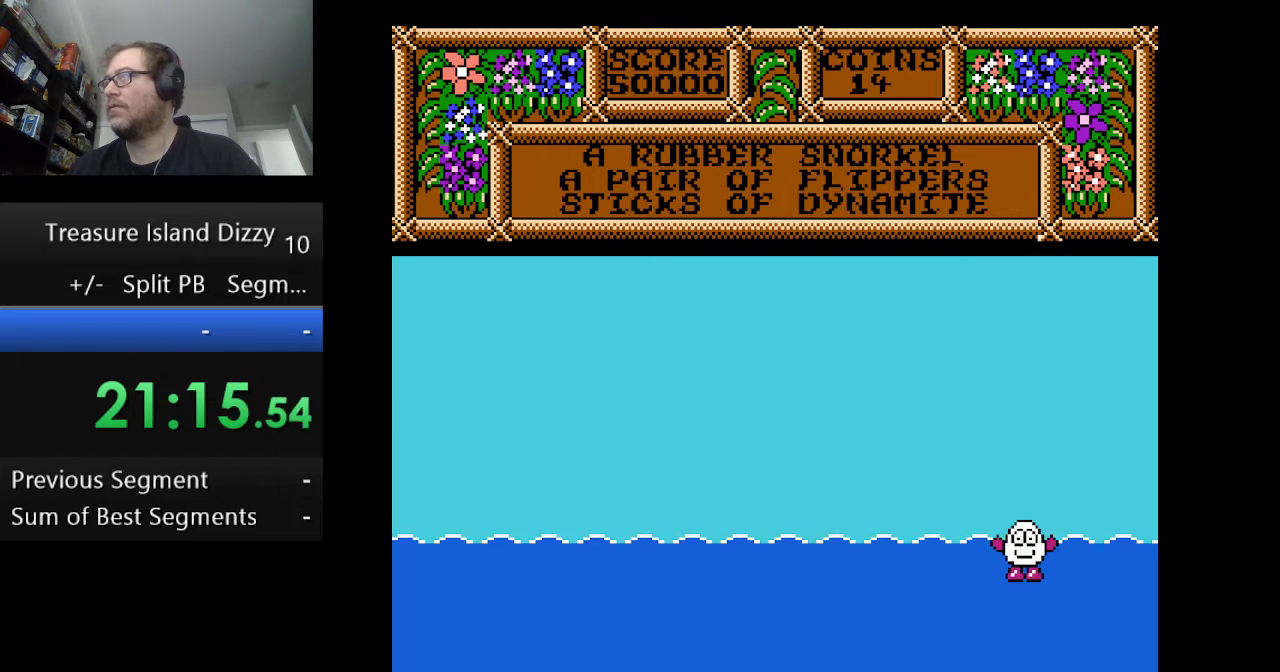
{"buttons": ["A", "DPAD_LEFT"], "events": [[84, "A", "down"], [209, "A", "up"], [292, "A", "down"]]}
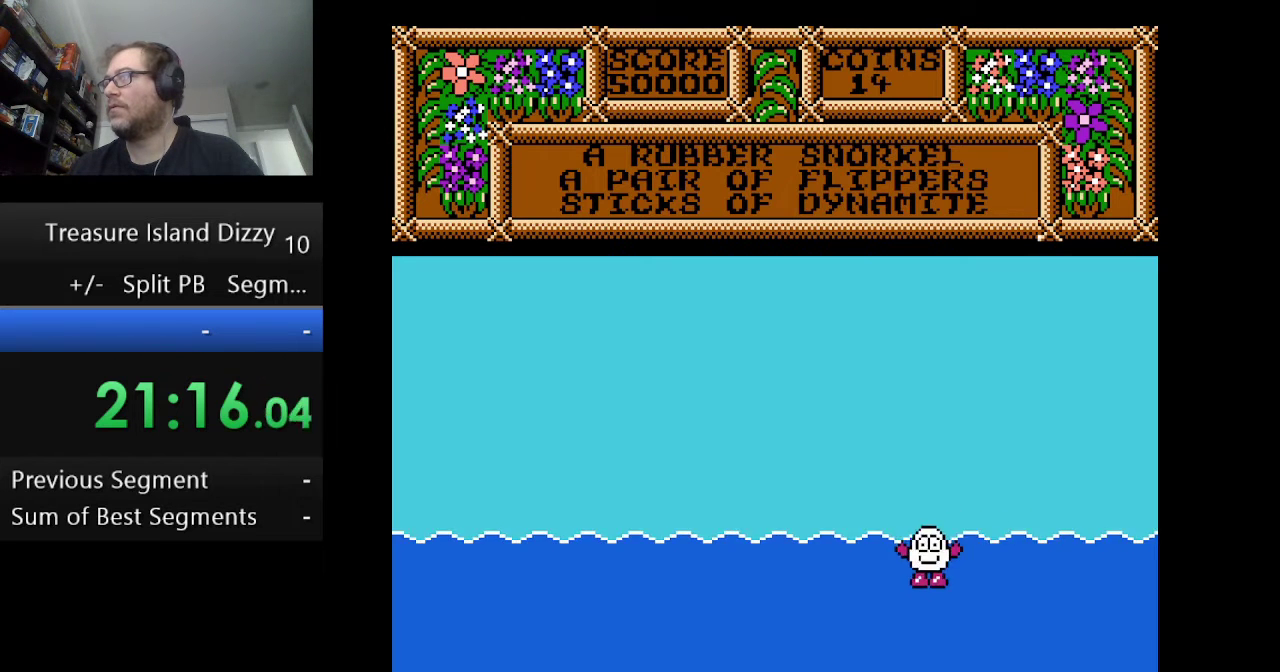
{"buttons": ["A", "DPAD_LEFT"], "events": [[333, "A", "up"], [459, "A", "down"]]}
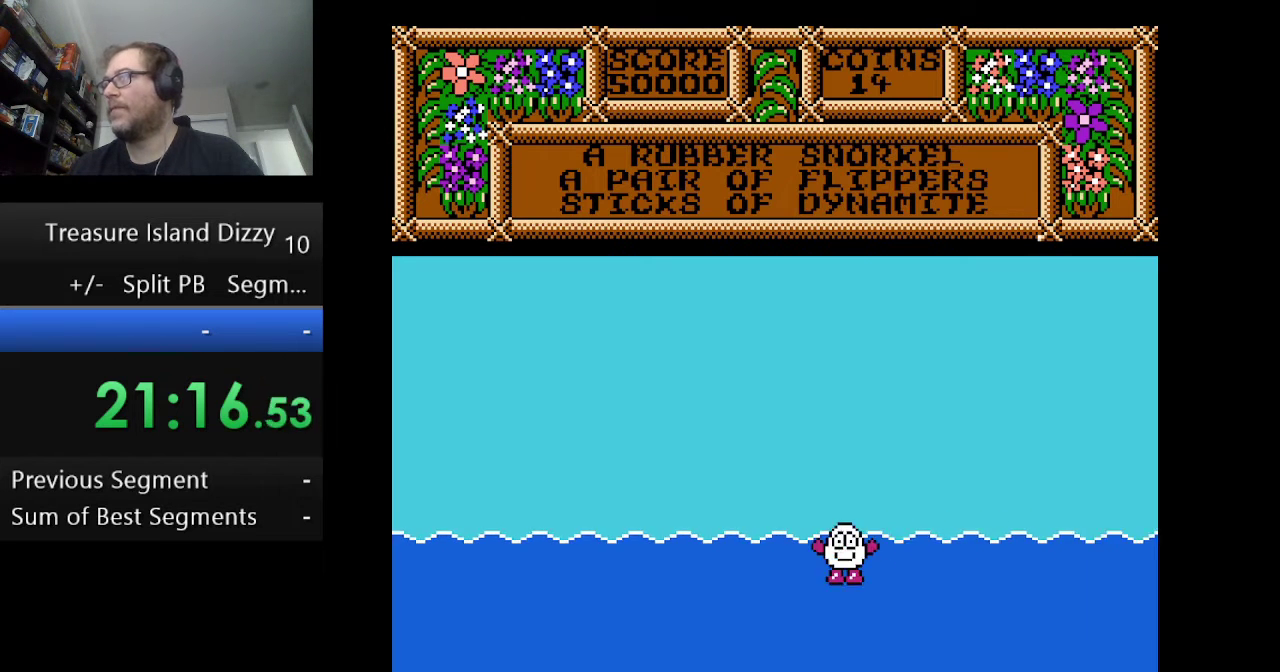
{"buttons": ["DPAD_LEFT"], "events": [[459, "A", "up"]]}
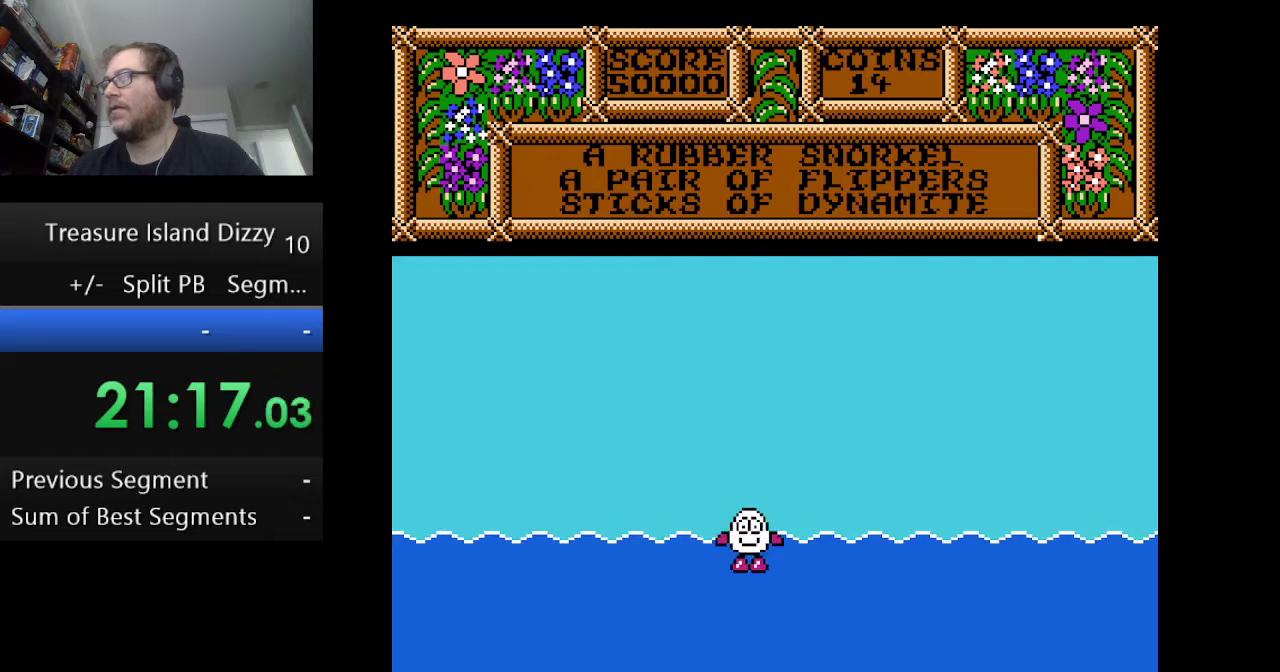
{"buttons": ["A", "DPAD_LEFT"], "events": [[83, "A", "down"], [208, "A", "up"], [292, "A", "down"]]}
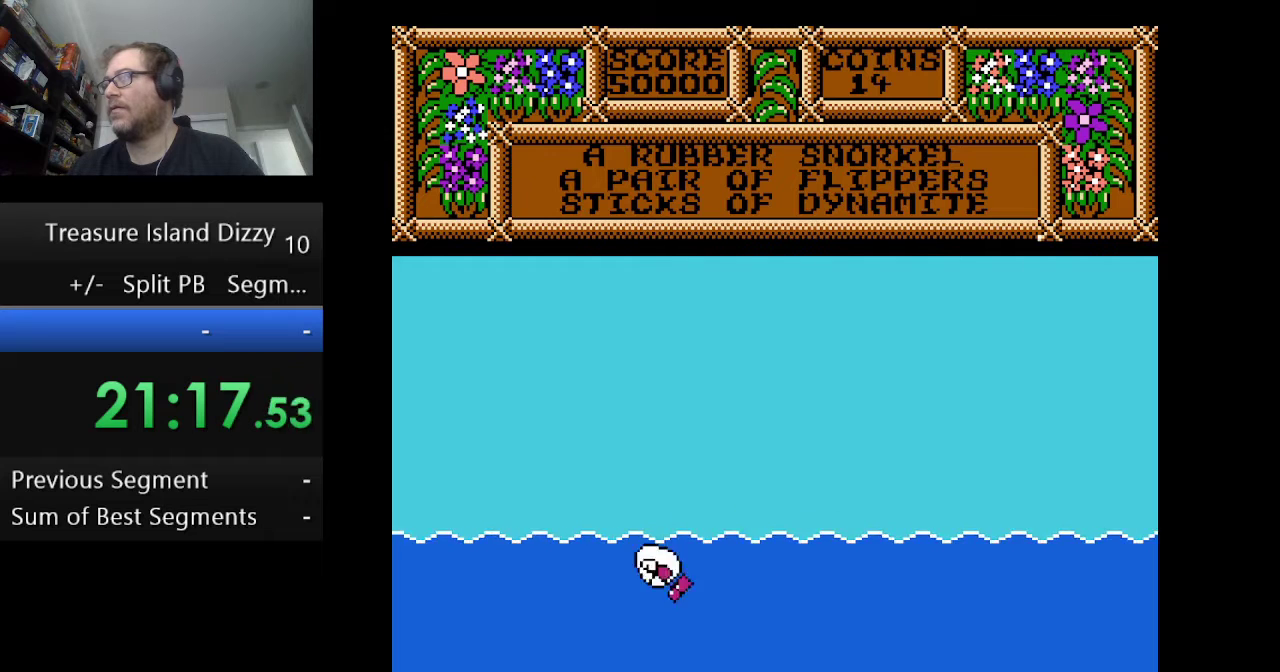
{"buttons": ["A", "DPAD_LEFT"], "events": [[125, "A", "up"], [209, "A", "down"], [334, "A", "up"], [459, "A", "down"]]}
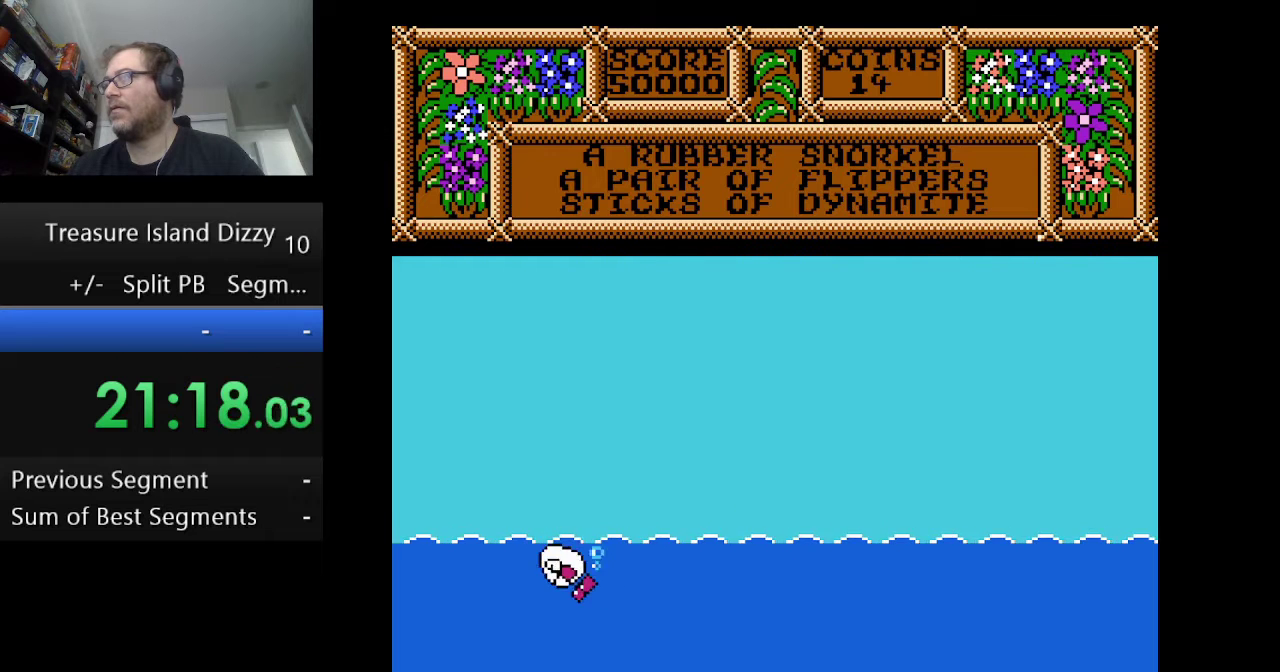
{"buttons": ["DPAD_LEFT"], "events": [[83, "A", "up"], [167, "A", "down"], [292, "A", "up"], [417, "A", "down"], [500, "A", "up"]]}
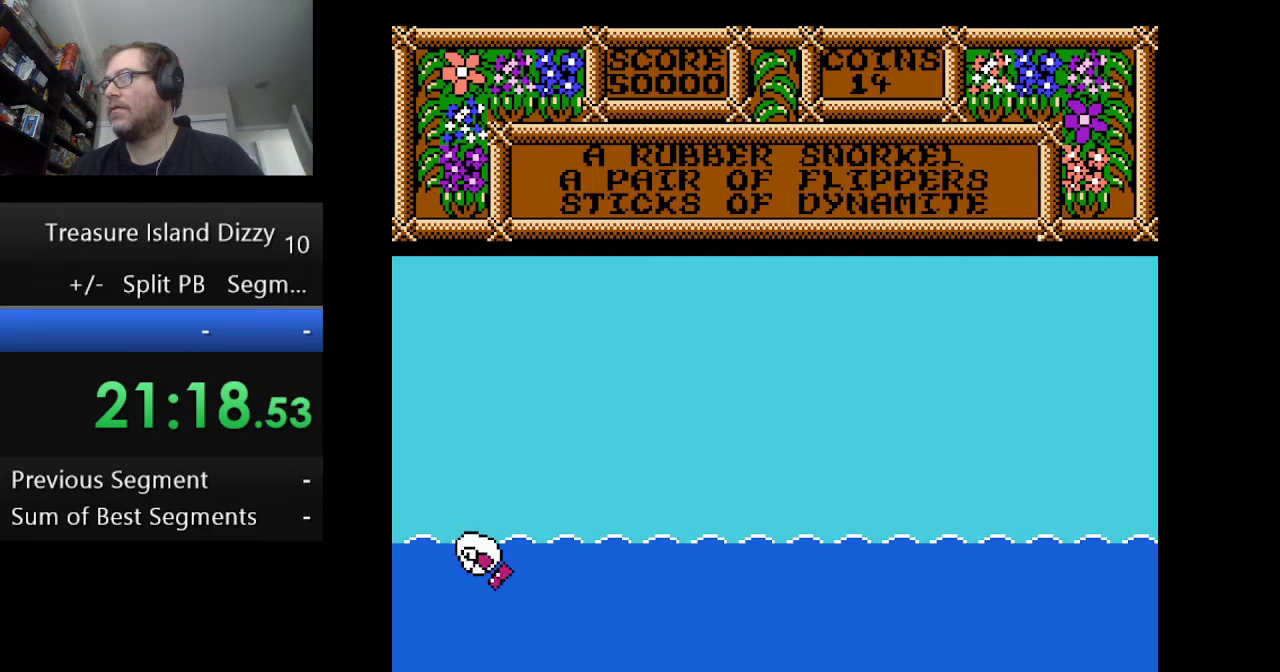
{"buttons": ["DPAD_LEFT"], "events": [[125, "A", "down"], [209, "A", "up"], [334, "A", "down"], [459, "A", "up"]]}
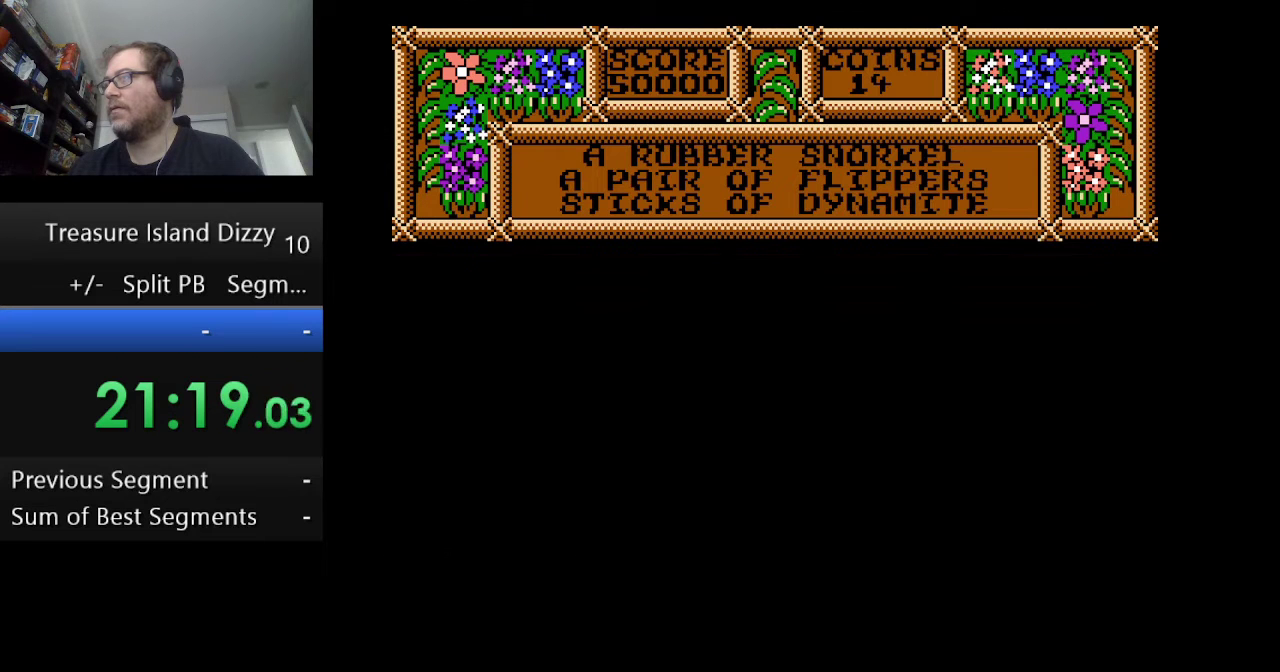
{"buttons": ["A", "DPAD_LEFT"], "events": [[125, "A", "down"], [292, "A", "up"], [417, "A", "down"]]}
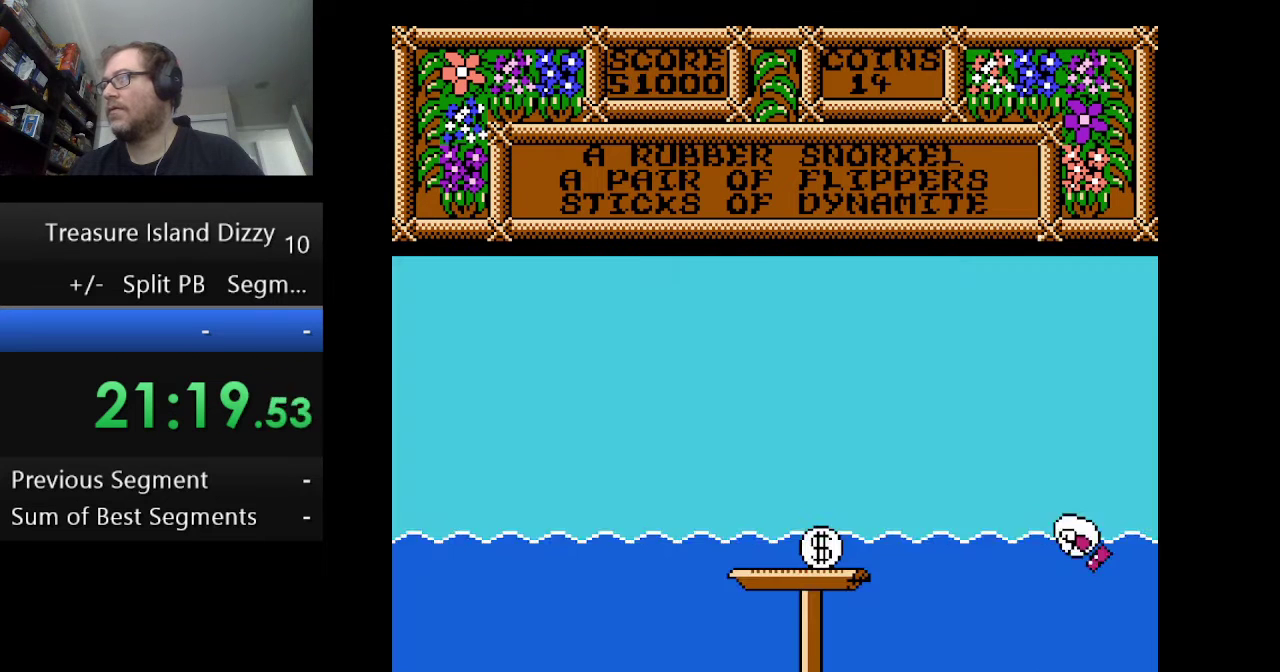
{"buttons": ["DPAD_LEFT"], "events": [[84, "A", "up"], [292, "A", "down"], [459, "A", "up"]]}
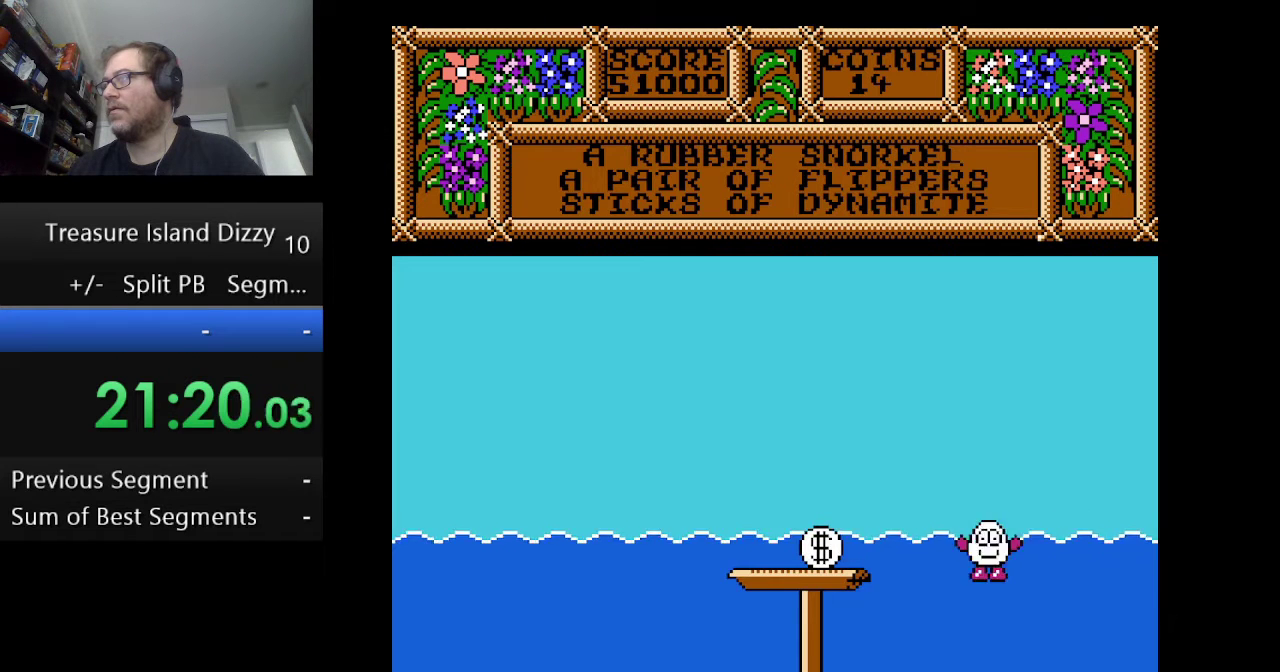
{"buttons": ["DPAD_LEFT"], "events": [[208, "A", "down"], [417, "A", "up"]]}
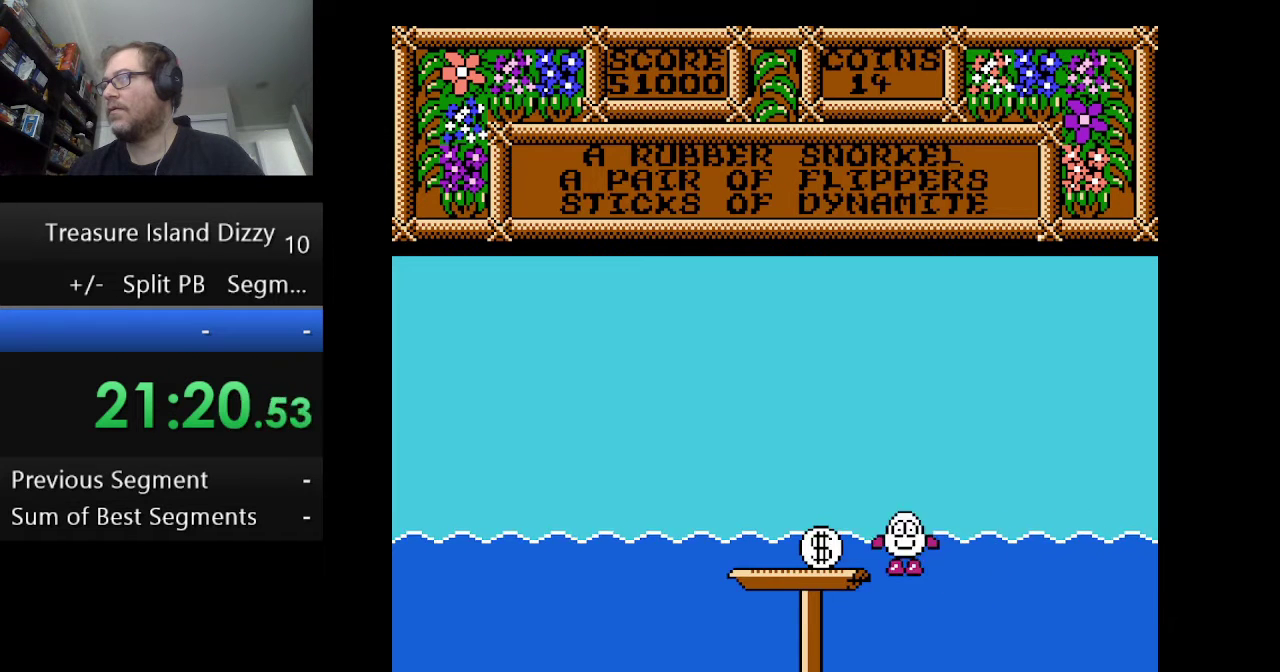
{"buttons": [], "events": [[459, "DPAD_LEFT", "up"]]}
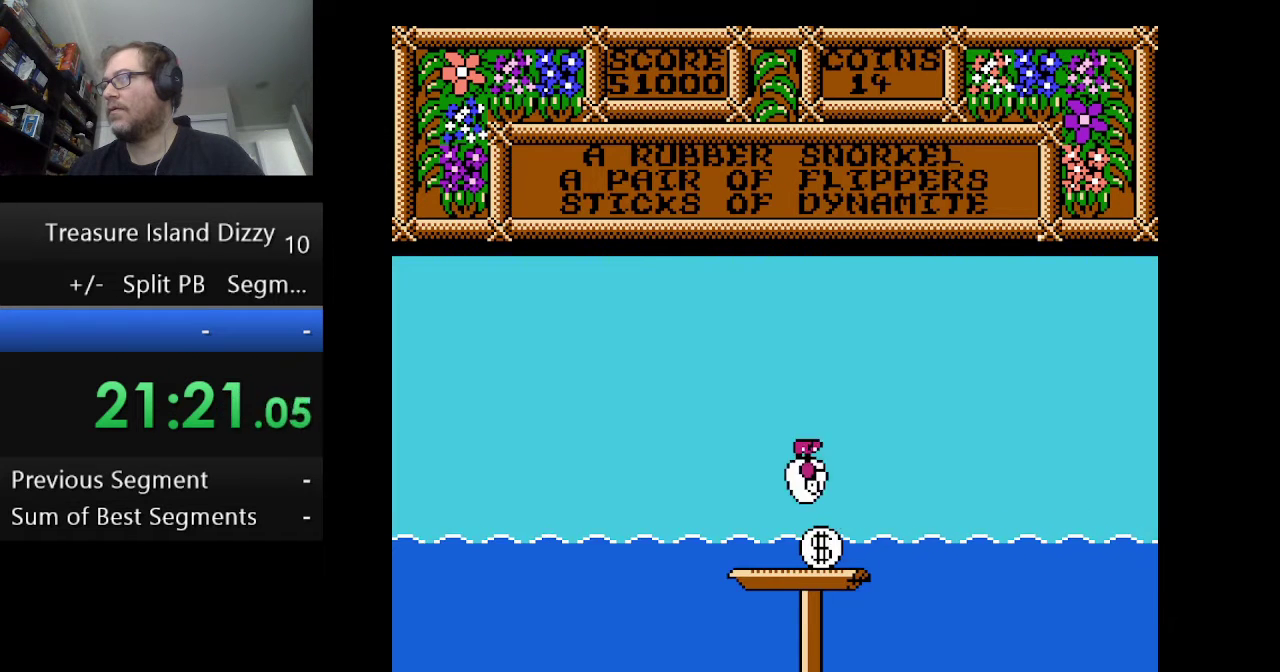
{"buttons": [], "events": [[125, "DPAD_RIGHT", "down"], [459, "DPAD_RIGHT", "up"]]}
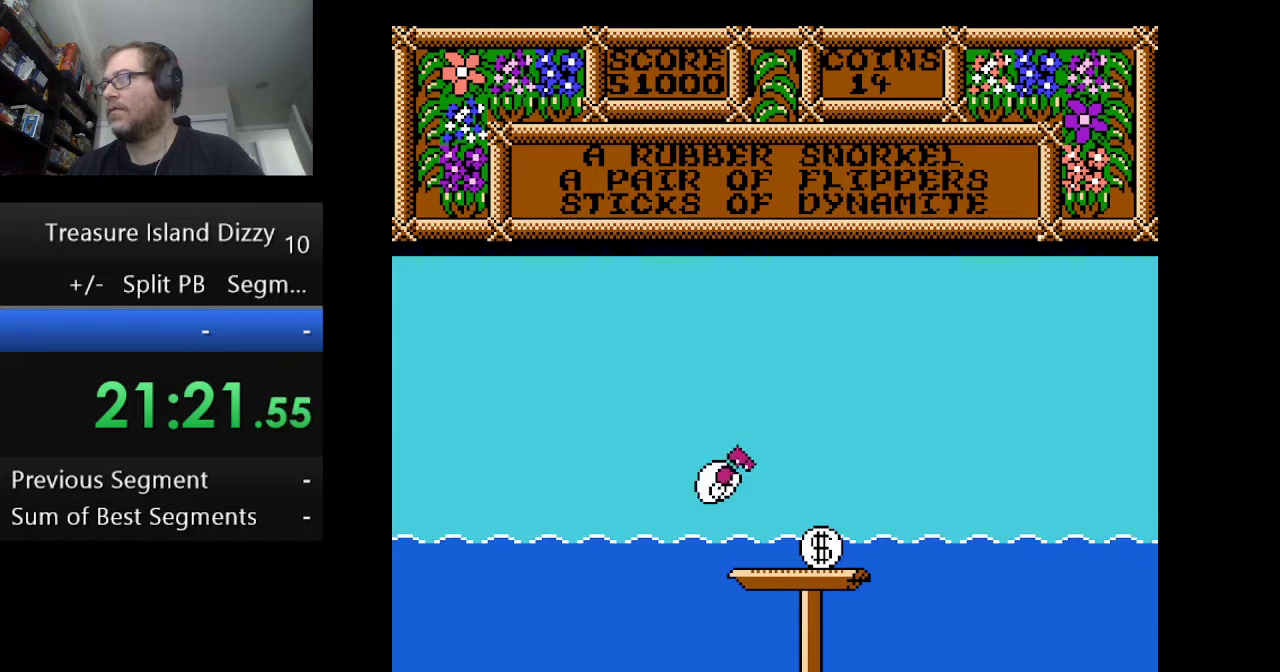
{"buttons": ["A", "DPAD_LEFT"], "events": [[209, "DPAD_LEFT", "down"], [376, "A", "down"]]}
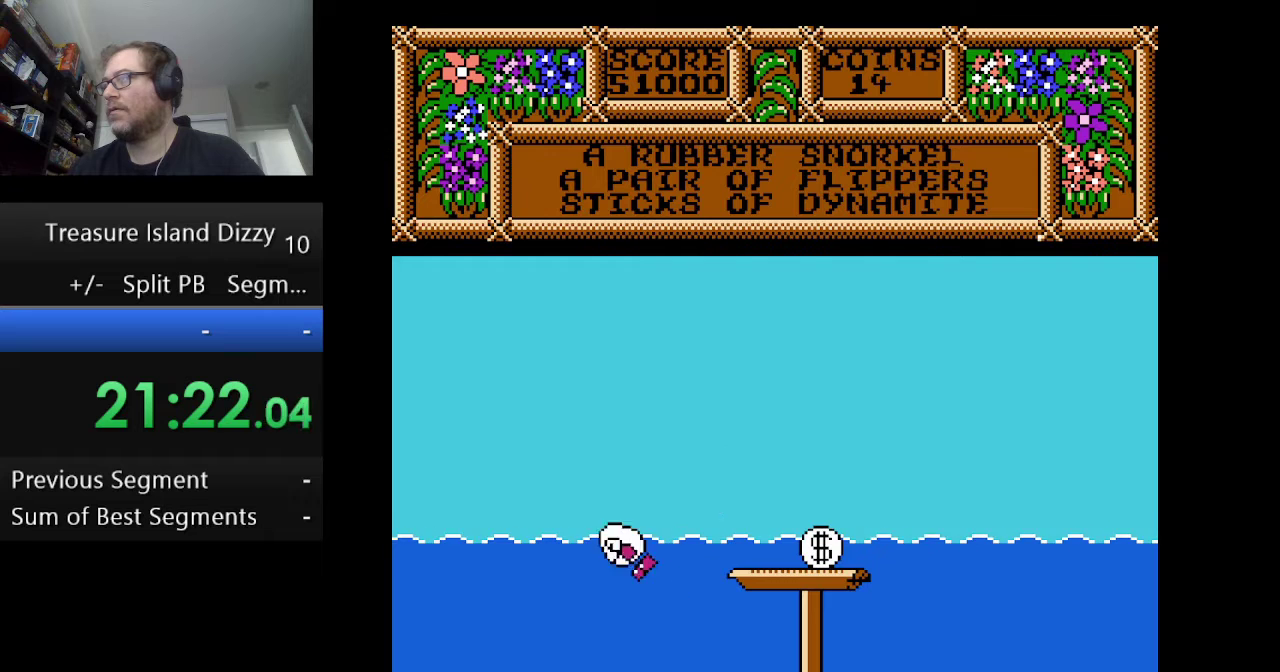
{"buttons": ["DPAD_LEFT"], "events": [[42, "A", "up"], [375, "A", "down"], [459, "A", "up"]]}